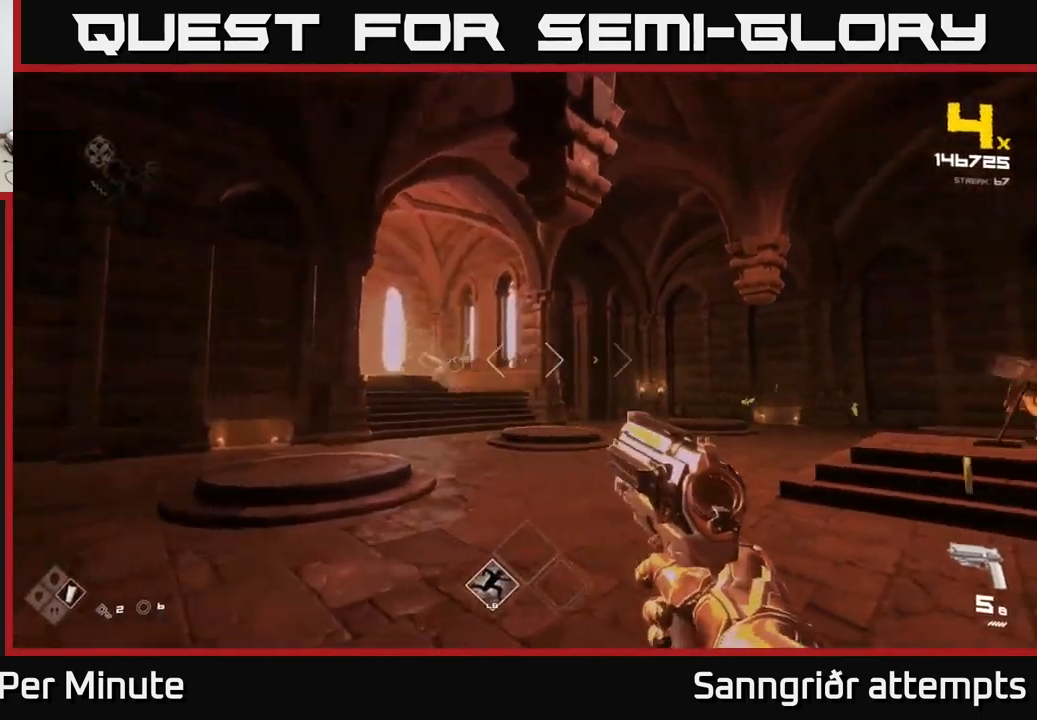
Gameplay with a controller (Xbox layout); each line is a JSON object with the inputs held at the frame after it. "events" lists button and stick changes between this image and that frame as [ms after this image, input, new state], when the widget could be followed in between.
{"buttons": [], "left_stick": "left", "right_stick": "center", "events": [[117, "R1", "down"], [117, "left_stick", "left"], [183, "right_stick", "center"], [233, "R1", "up"], [367, "R1", "down"], [500, "R1", "up"]]}
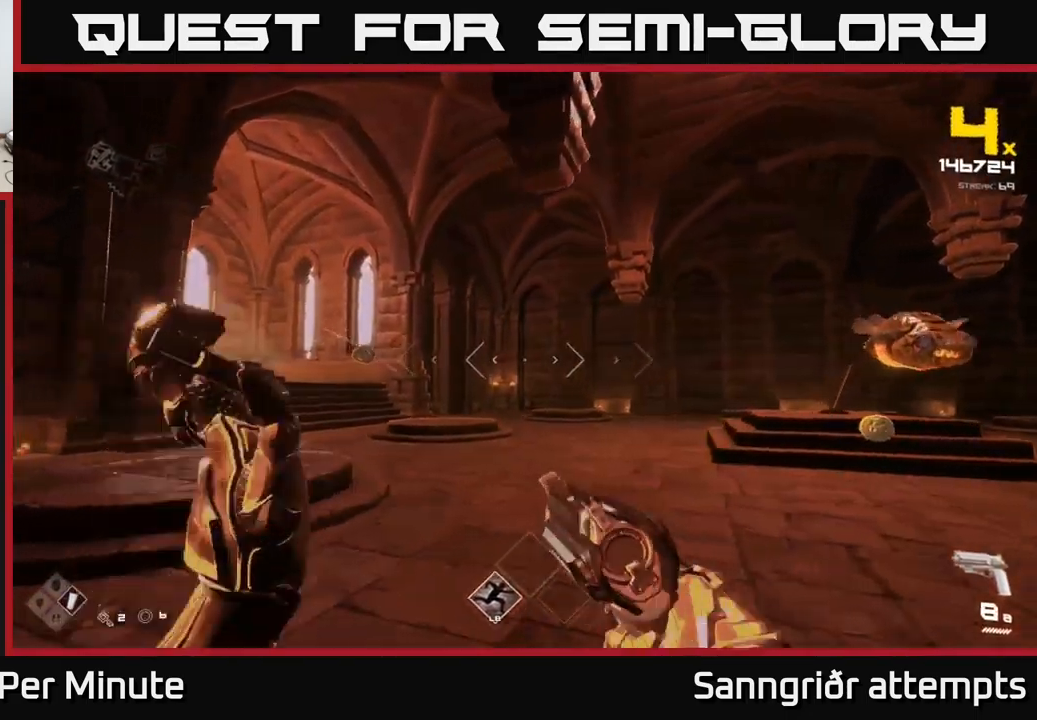
{"buttons": [], "left_stick": "left", "right_stick": "right", "events": [[167, "right_stick", "left"], [217, "R2", "down"], [250, "right_stick", "center"], [283, "left_stick", "center"], [317, "R2", "up"], [350, "left_stick", "left"], [433, "right_stick", "right"]]}
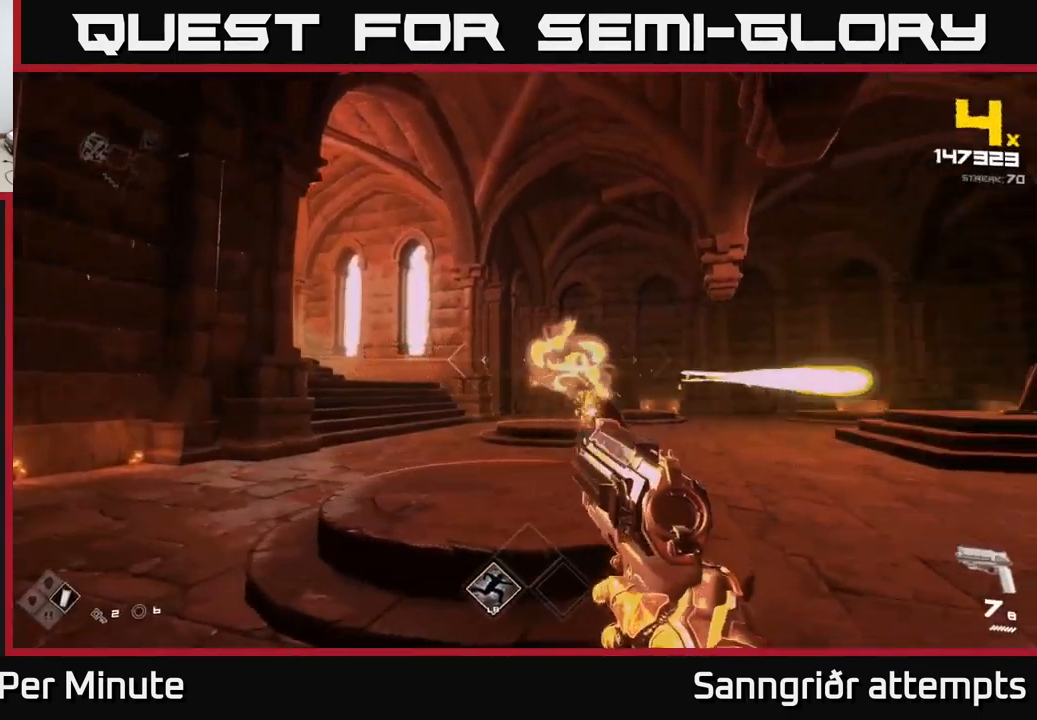
{"buttons": ["R2"], "left_stick": "up", "right_stick": "right", "events": [[183, "left_stick", "up"], [317, "right_stick", "center"], [450, "right_stick", "right"], [483, "R2", "down"]]}
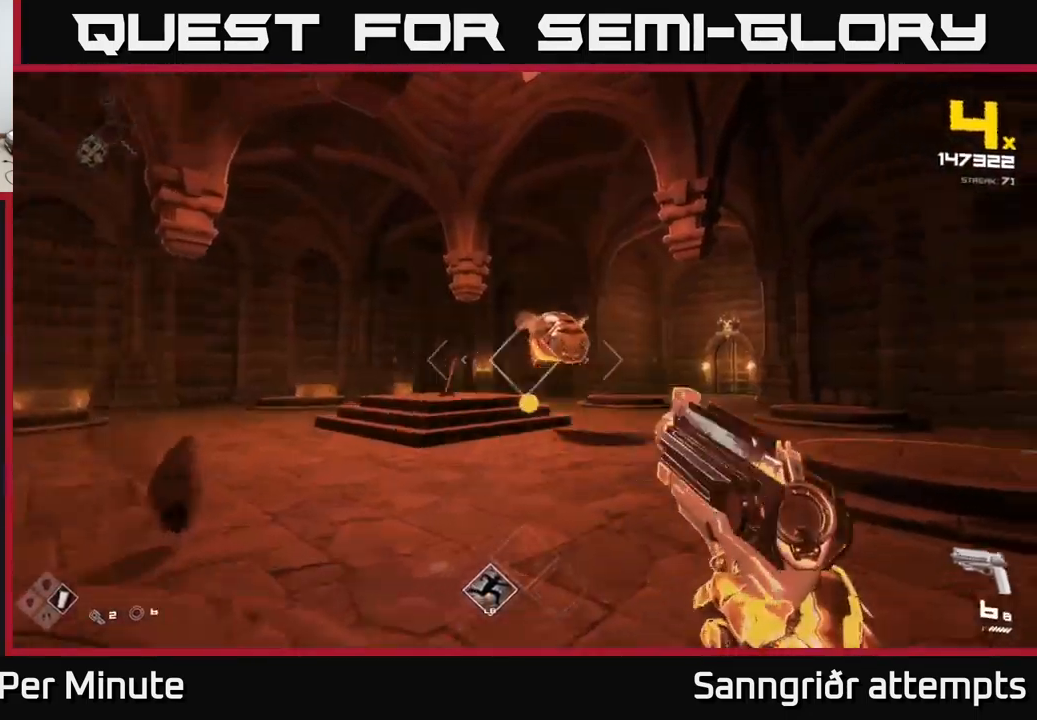
{"buttons": [], "left_stick": "up-left", "right_stick": "right", "events": [[17, "left_stick", "up-left"], [67, "right_stick", "center"], [100, "R2", "up"], [250, "right_stick", "right"], [283, "R2", "down"], [333, "right_stick", "center"], [367, "R2", "up"], [500, "right_stick", "right"]]}
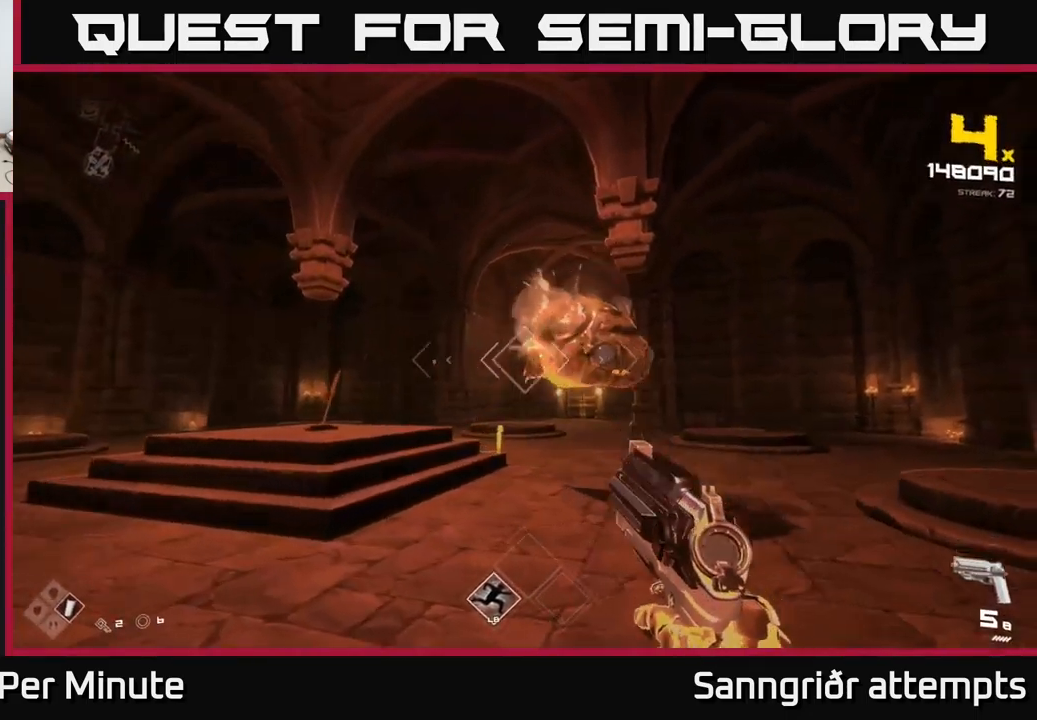
{"buttons": ["R2"], "left_stick": "down-left", "right_stick": "center", "events": [[50, "R2", "down"], [50, "left_stick", "up"], [150, "right_stick", "center"], [183, "R2", "up"], [250, "left_stick", "down-left"], [300, "right_stick", "right"], [400, "R2", "down"], [450, "right_stick", "center"]]}
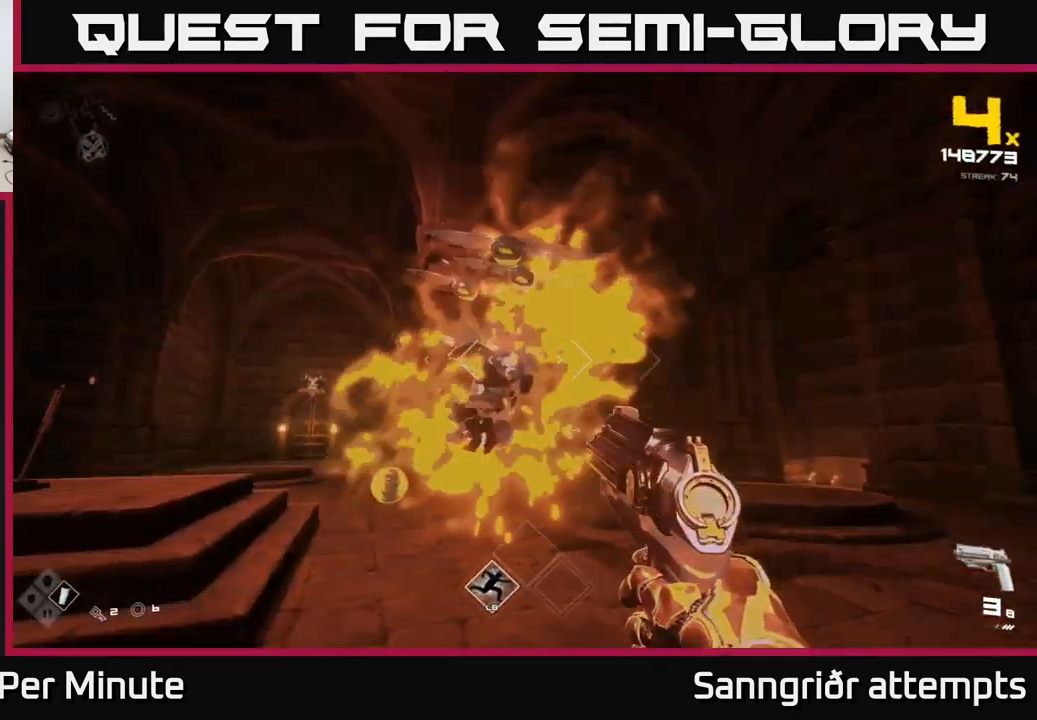
{"buttons": [], "left_stick": "center", "right_stick": "up-right", "events": [[17, "R2", "up"], [133, "left_stick", "down"], [267, "R2", "down"], [267, "right_stick", "down"], [333, "R2", "up"], [333, "right_stick", "center"], [433, "left_stick", "center"], [483, "right_stick", "up-right"]]}
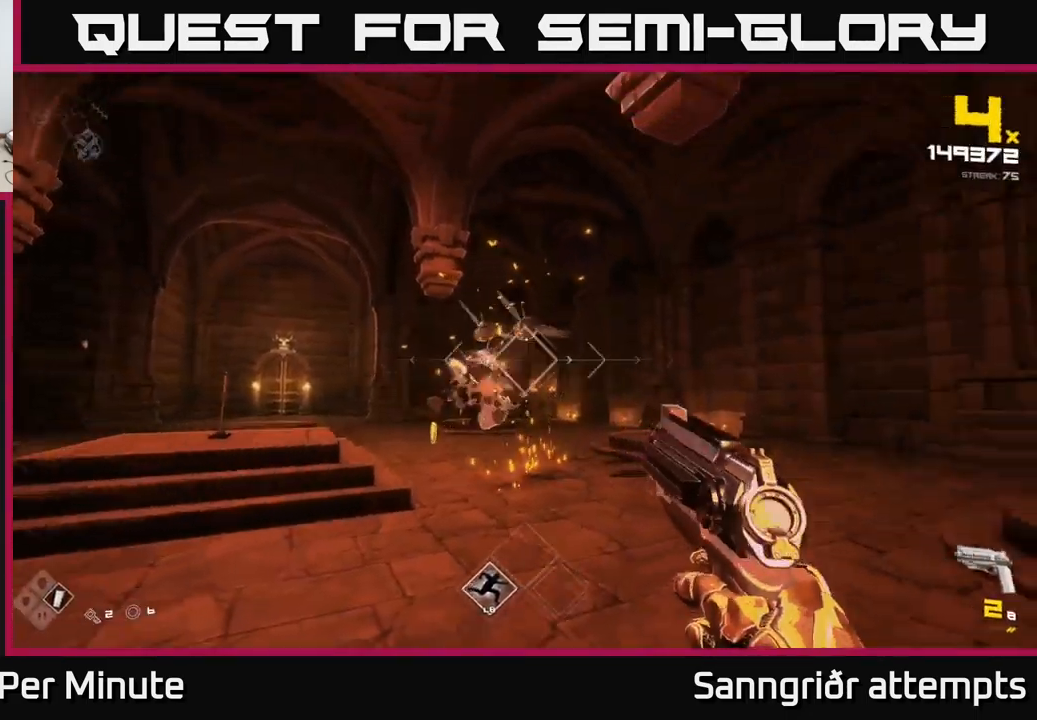
{"buttons": ["R2"], "left_stick": "center", "right_stick": "right", "events": [[17, "left_stick", "left"], [50, "right_stick", "center"], [83, "R2", "down"], [150, "left_stick", "center"], [200, "R2", "up"], [349, "left_stick", "left"], [416, "left_stick", "center"], [433, "R2", "down"], [449, "right_stick", "right"]]}
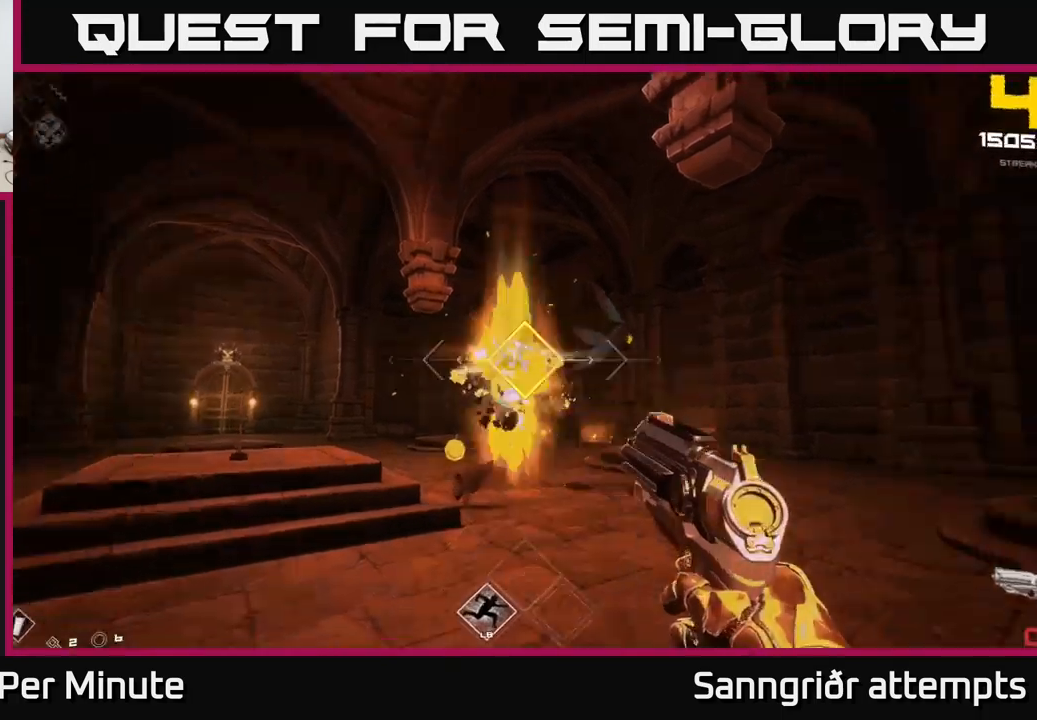
{"buttons": [], "left_stick": "down-left", "right_stick": "center", "events": [[17, "left_stick", "down-left"], [34, "R2", "up"], [84, "right_stick", "center"], [300, "right_stick", "right"], [317, "R2", "down"], [400, "R2", "up"], [434, "right_stick", "center"]]}
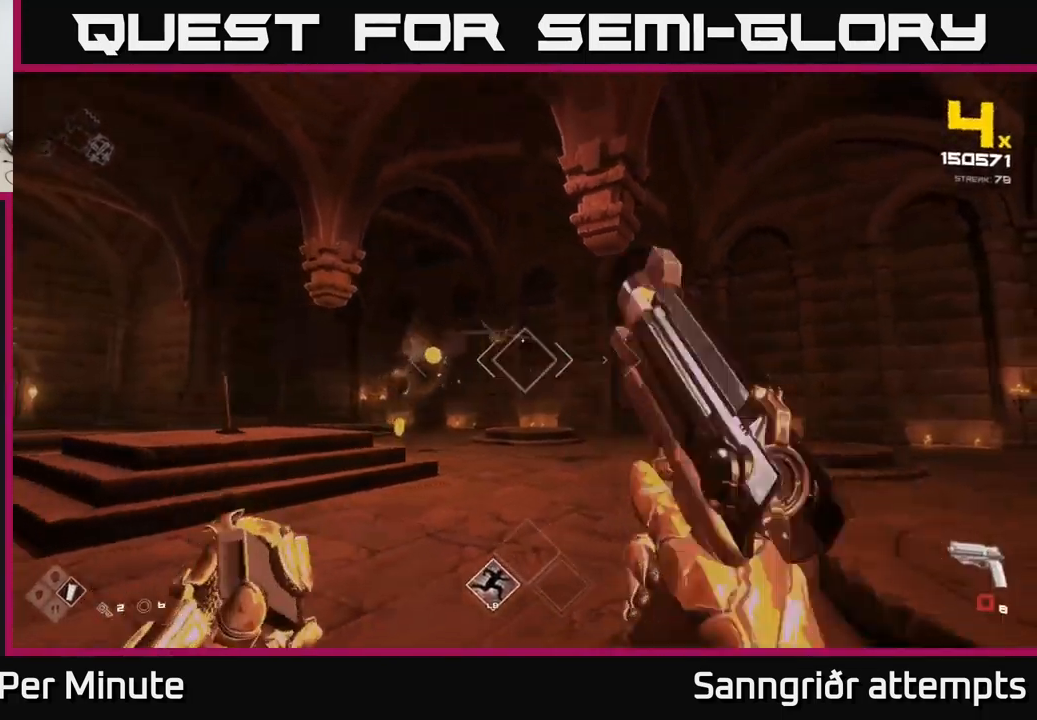
{"buttons": ["R2"], "left_stick": "left", "right_stick": "center", "events": [[34, "left_stick", "center"], [117, "R2", "down"], [200, "left_stick", "left"], [234, "R2", "up"], [284, "left_stick", "center"], [434, "left_stick", "left"], [450, "R2", "down"]]}
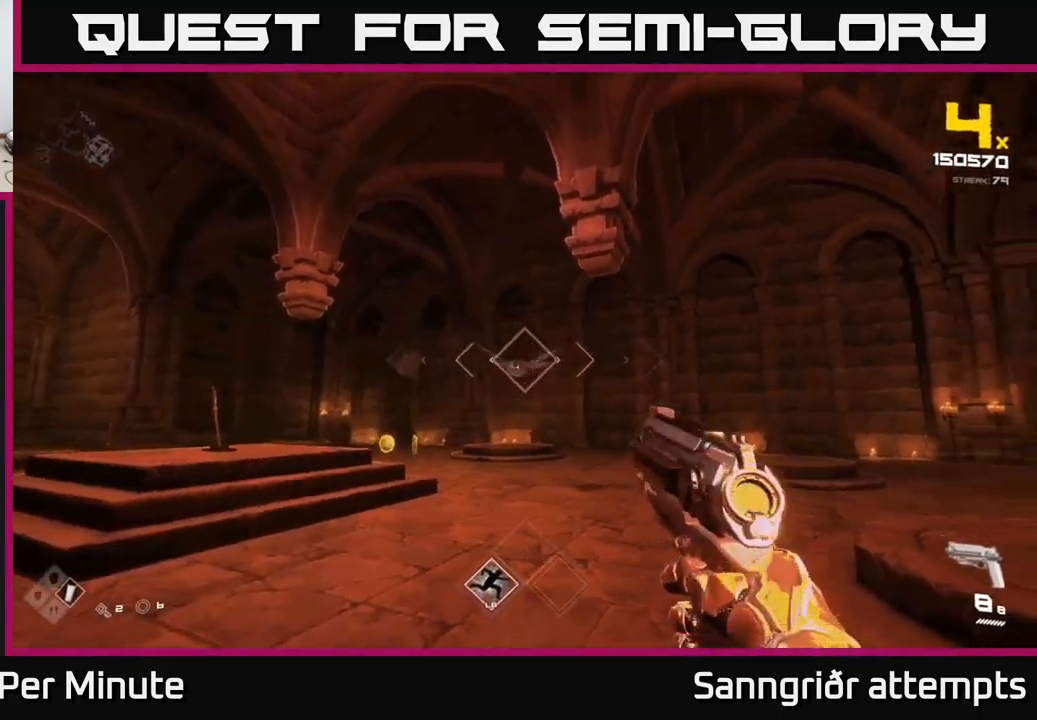
{"buttons": [], "left_stick": "up-left", "right_stick": "center", "events": [[34, "right_stick", "down-right"], [67, "R2", "up"], [100, "right_stick", "center"], [334, "R1", "down"], [400, "left_stick", "up-left"], [467, "R1", "up"]]}
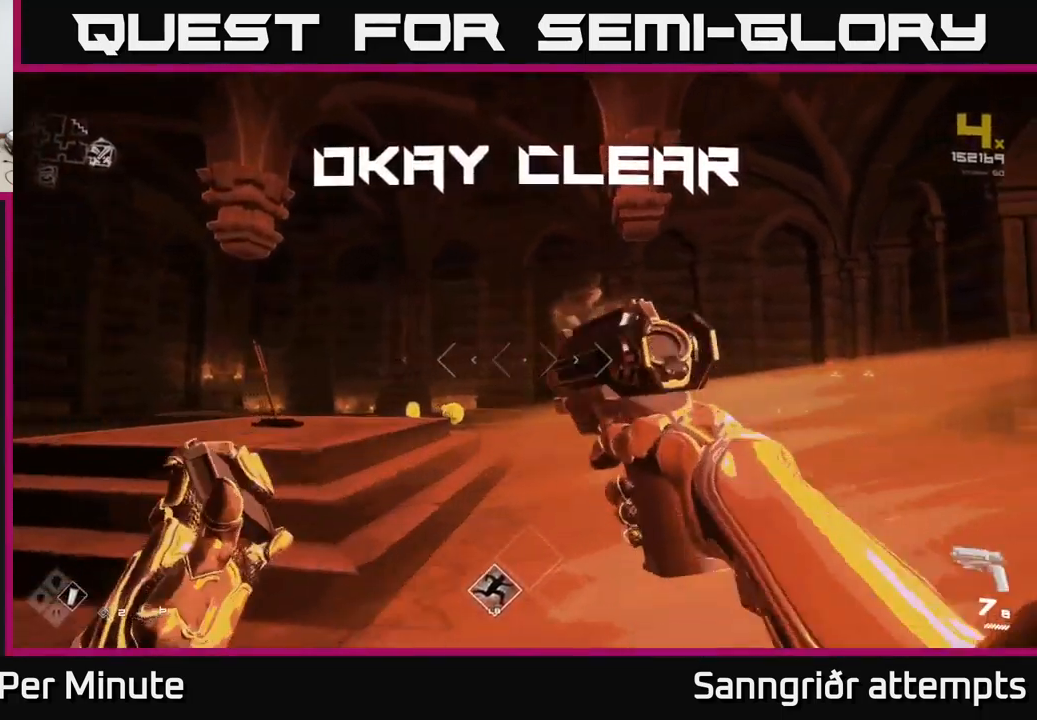
{"buttons": [], "left_stick": "up", "right_stick": "center", "events": [[17, "left_stick", "up"], [167, "R1", "down"], [300, "right_stick", "down-left"], [317, "R1", "up"], [450, "right_stick", "center"]]}
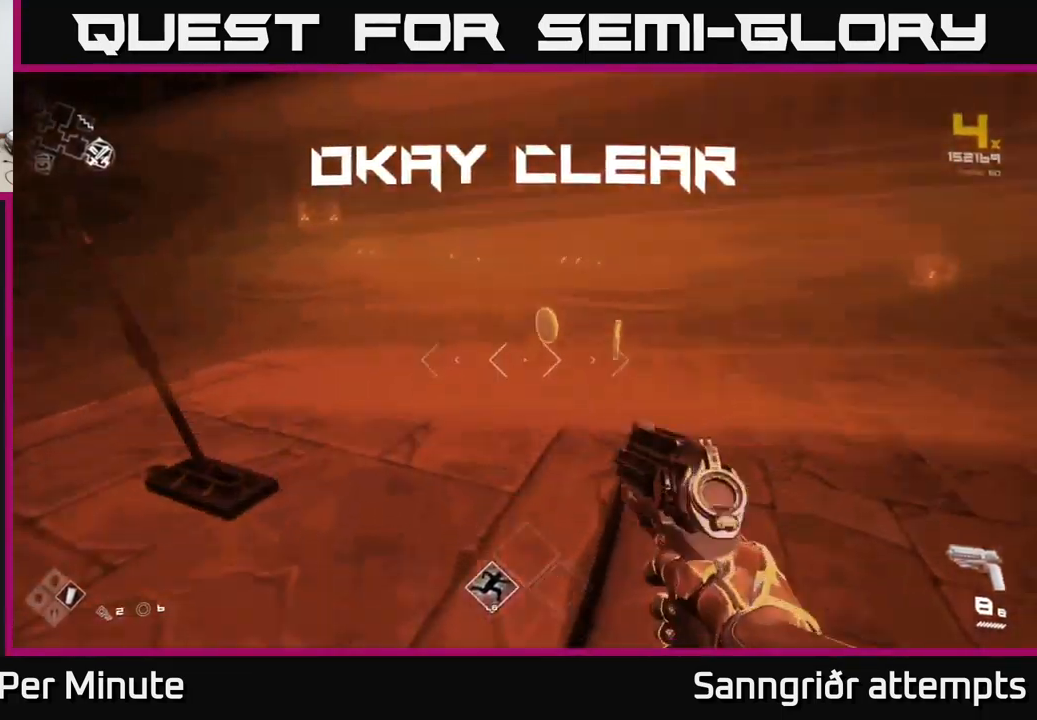
{"buttons": [], "left_stick": "right", "right_stick": "right", "events": [[50, "L1", "down"], [167, "right_stick", "right"], [200, "L1", "up"], [300, "left_stick", "down"], [434, "left_stick", "right"]]}
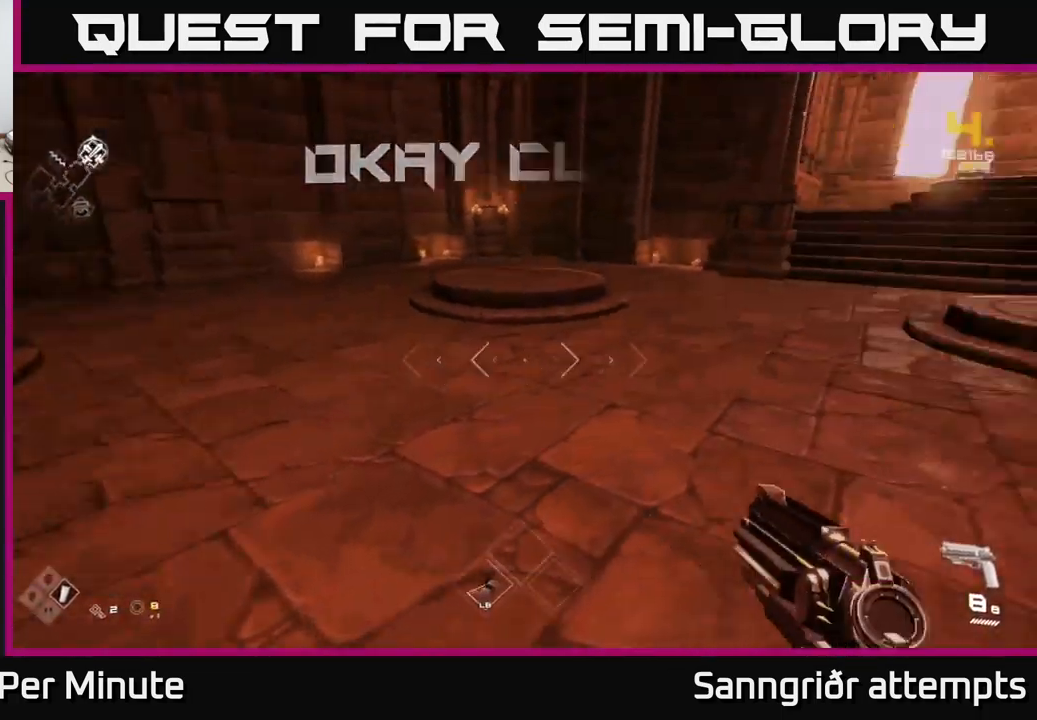
{"buttons": ["L1"], "left_stick": "up", "right_stick": "center", "events": [[34, "left_stick", "up-right"], [184, "right_stick", "center"], [267, "left_stick", "up"], [300, "L1", "down"]]}
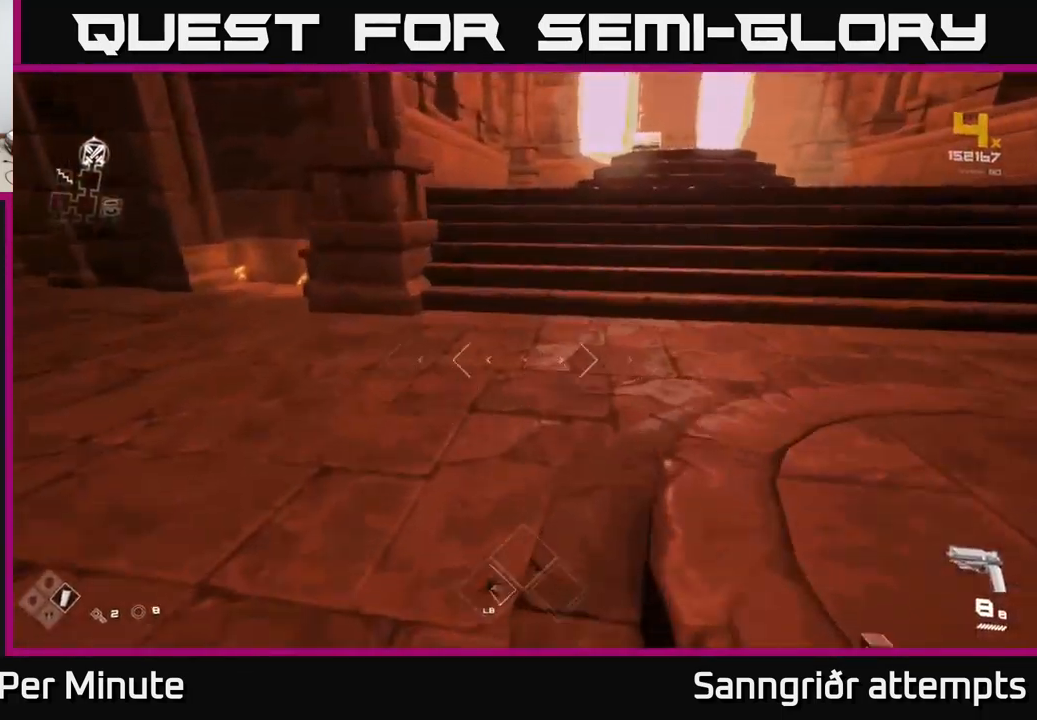
{"buttons": ["L1"], "left_stick": "up", "right_stick": "center", "events": [[150, "right_stick", "right"], [234, "right_stick", "center"]]}
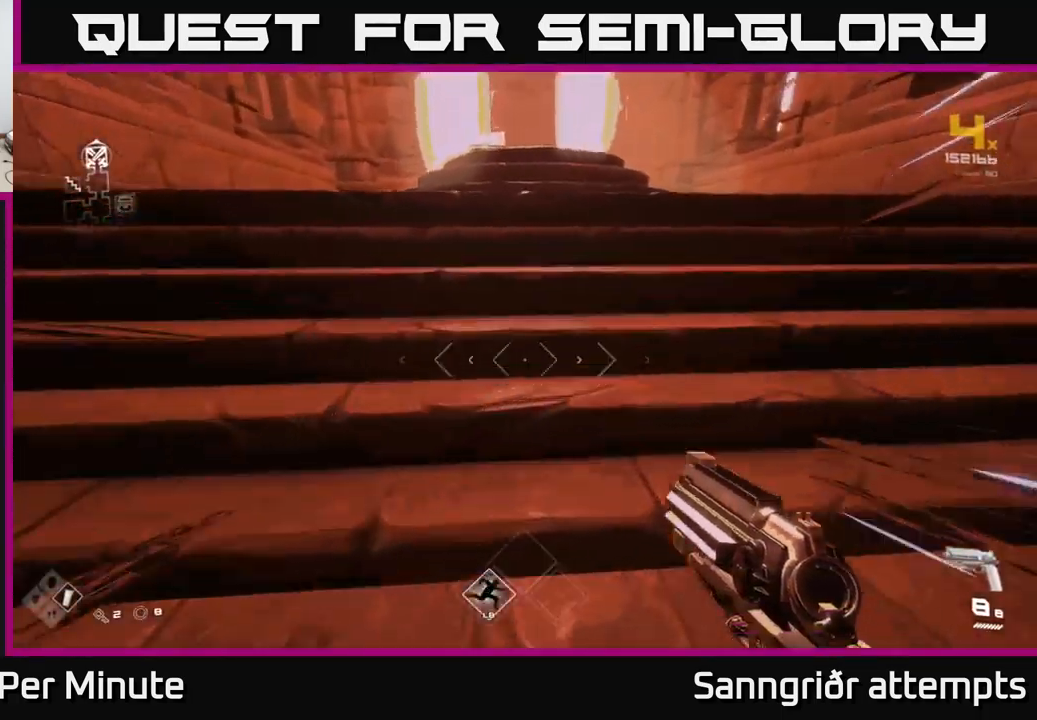
{"buttons": ["L1"], "left_stick": "up", "right_stick": "center", "events": [[367, "right_stick", "down-left"], [450, "right_stick", "center"]]}
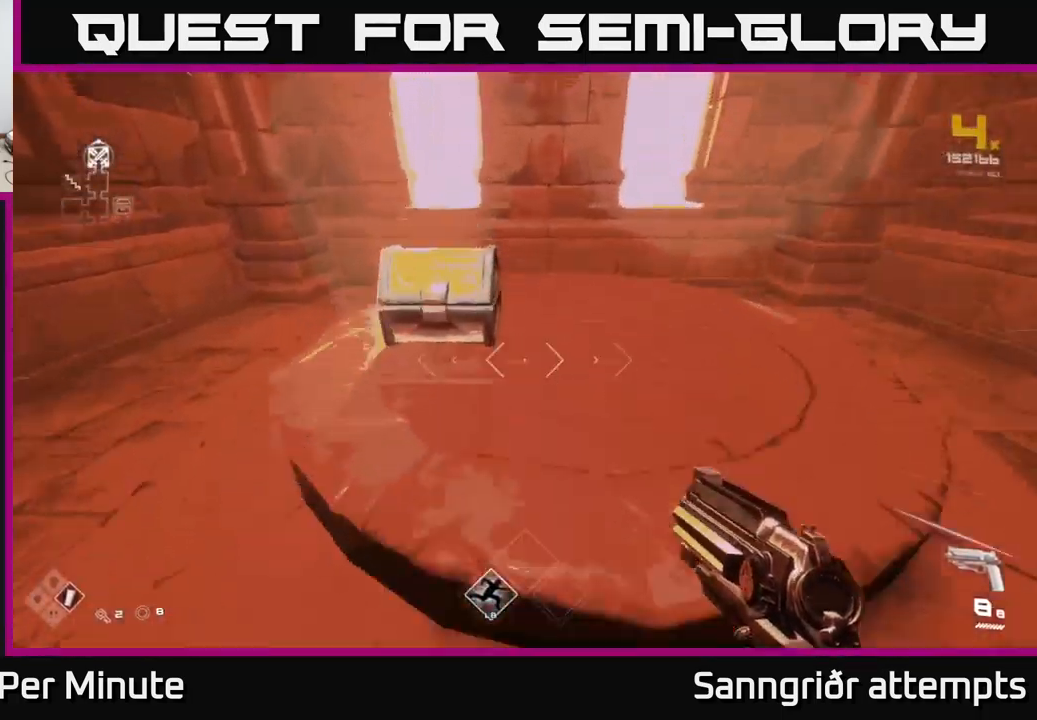
{"buttons": [], "left_stick": "center", "right_stick": "center", "events": [[100, "L1", "up"], [117, "X", "down"], [117, "left_stick", "left"], [200, "left_stick", "down"], [234, "X", "up"], [317, "left_stick", "center"]]}
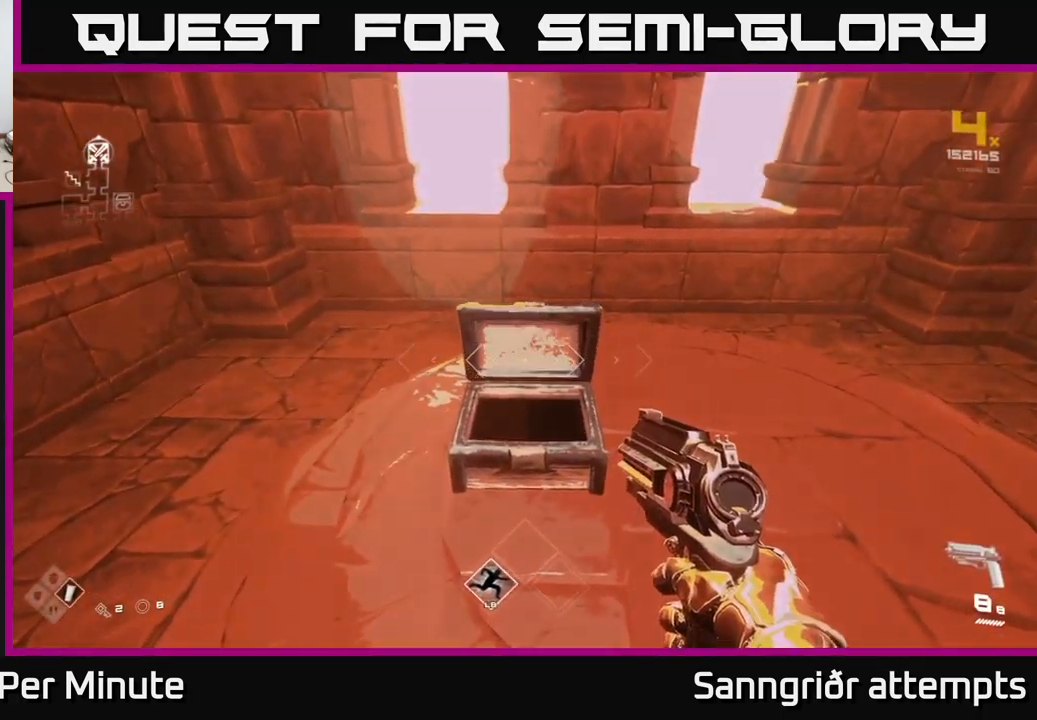
{"buttons": [], "left_stick": "right", "right_stick": "right", "events": [[50, "left_stick", "up"], [217, "right_stick", "right"], [317, "left_stick", "down-right"], [501, "left_stick", "right"]]}
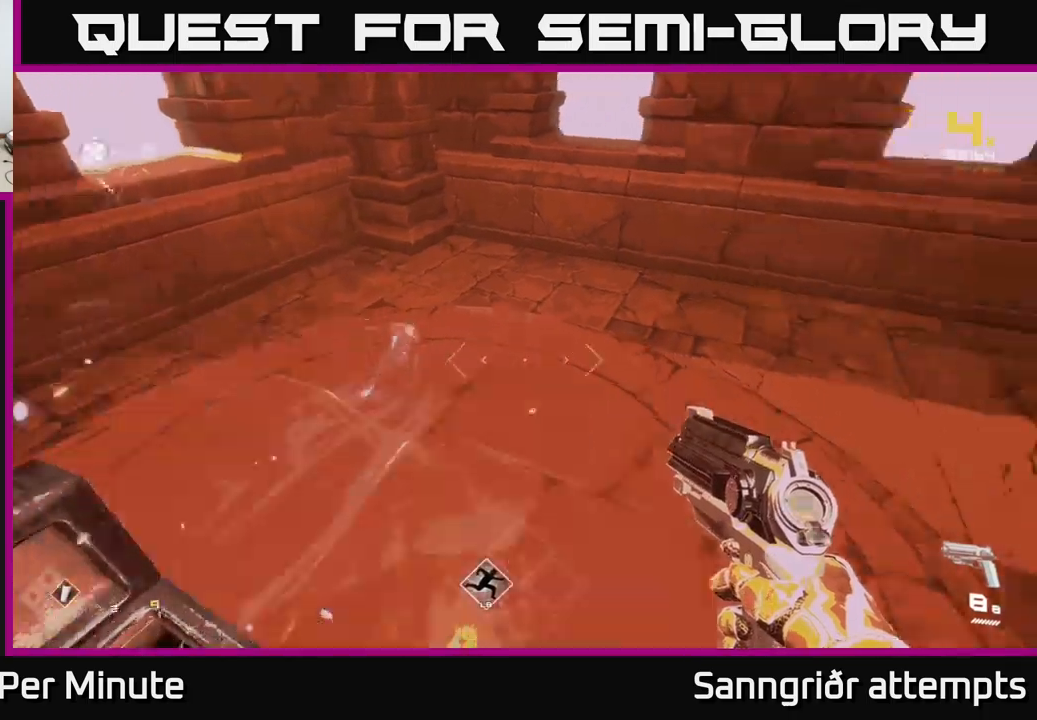
{"buttons": ["L1"], "left_stick": "up", "right_stick": "up", "events": [[216, "left_stick", "up-right"], [366, "left_stick", "up"], [466, "L1", "down"], [500, "right_stick", "up"]]}
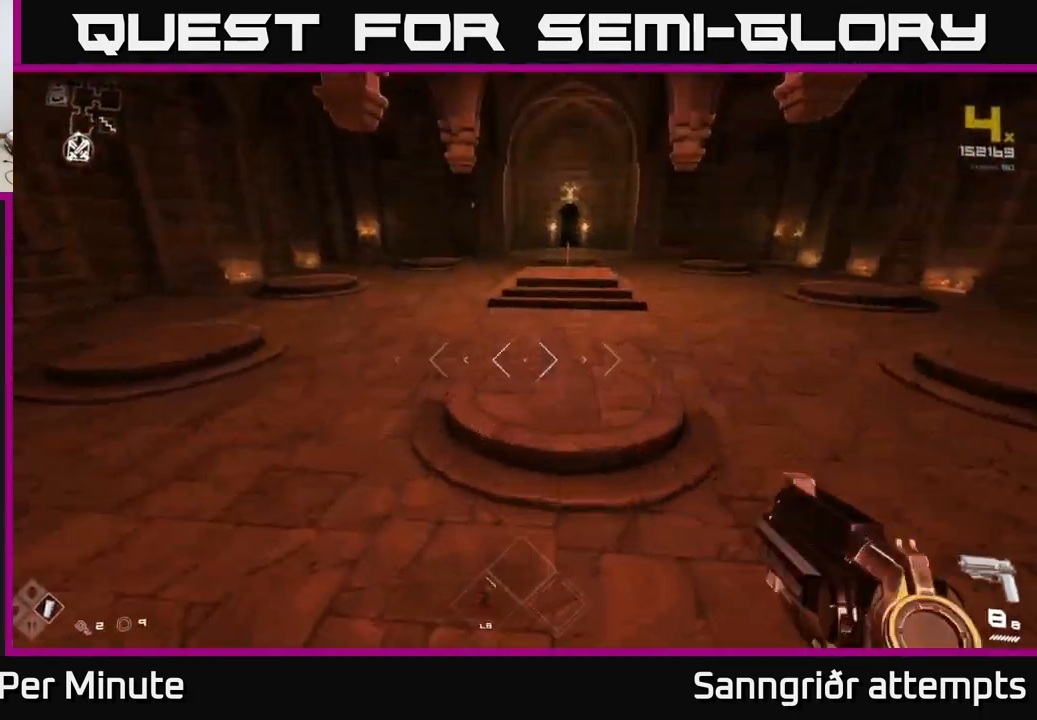
{"buttons": ["L1"], "left_stick": "up", "right_stick": "center", "events": [[16, "right_stick", "center"]]}
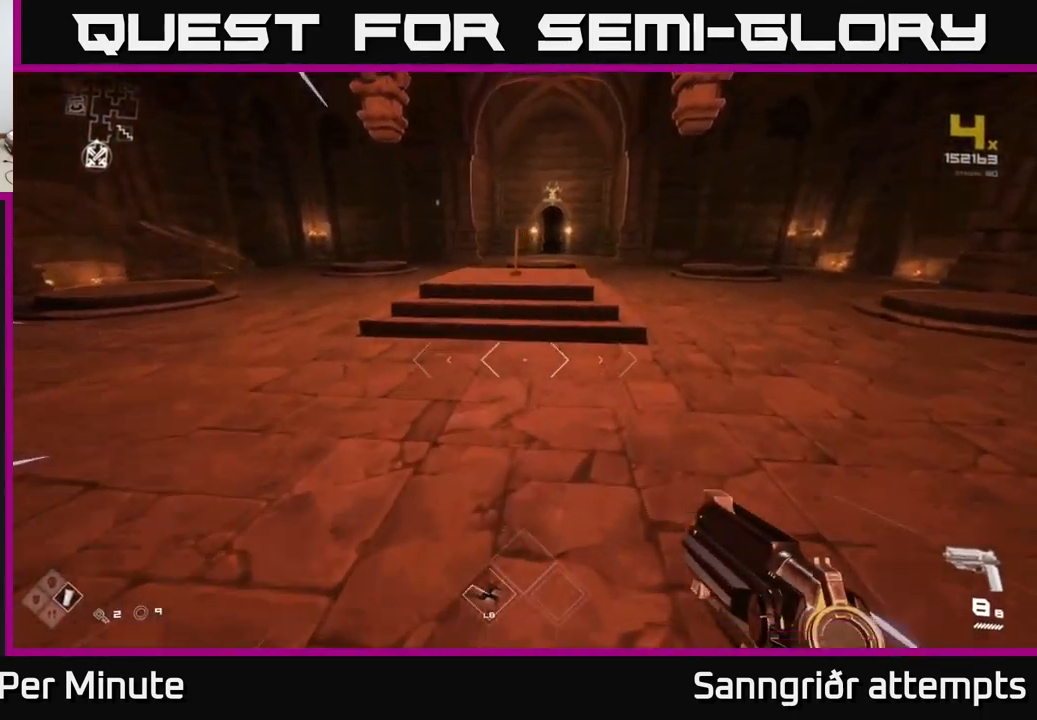
{"buttons": ["L1"], "left_stick": "up", "right_stick": "center", "events": []}
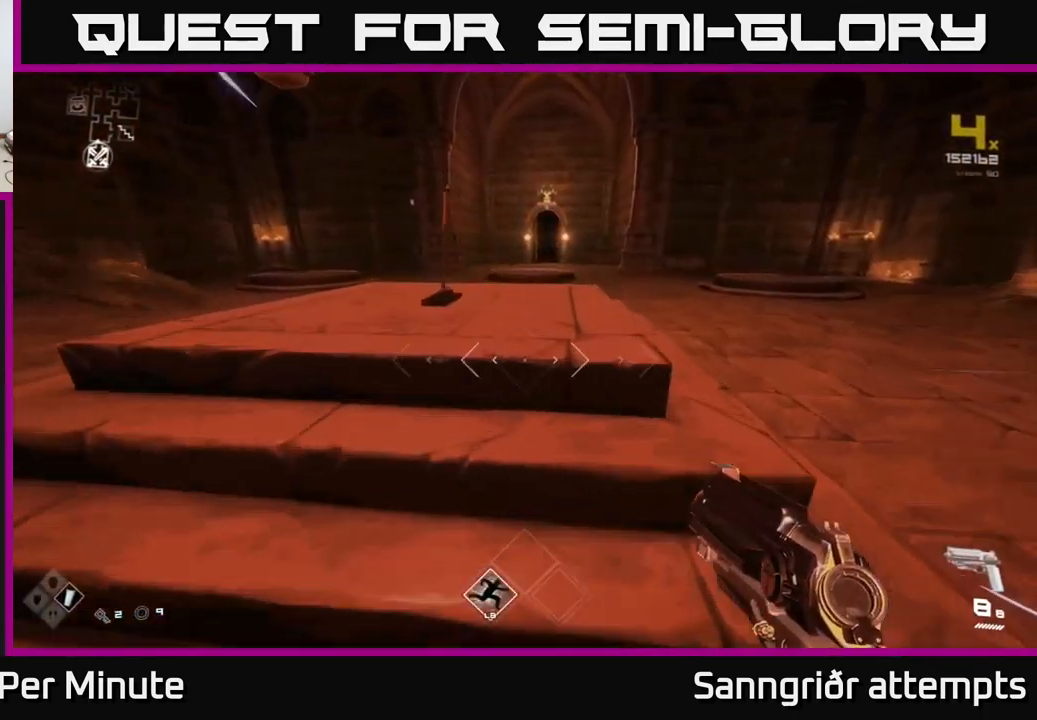
{"buttons": [], "left_stick": "down-left", "right_stick": "right", "events": [[266, "right_stick", "right"], [283, "L1", "up"], [283, "left_stick", "right"], [333, "left_stick", "down-right"], [466, "left_stick", "down-left"]]}
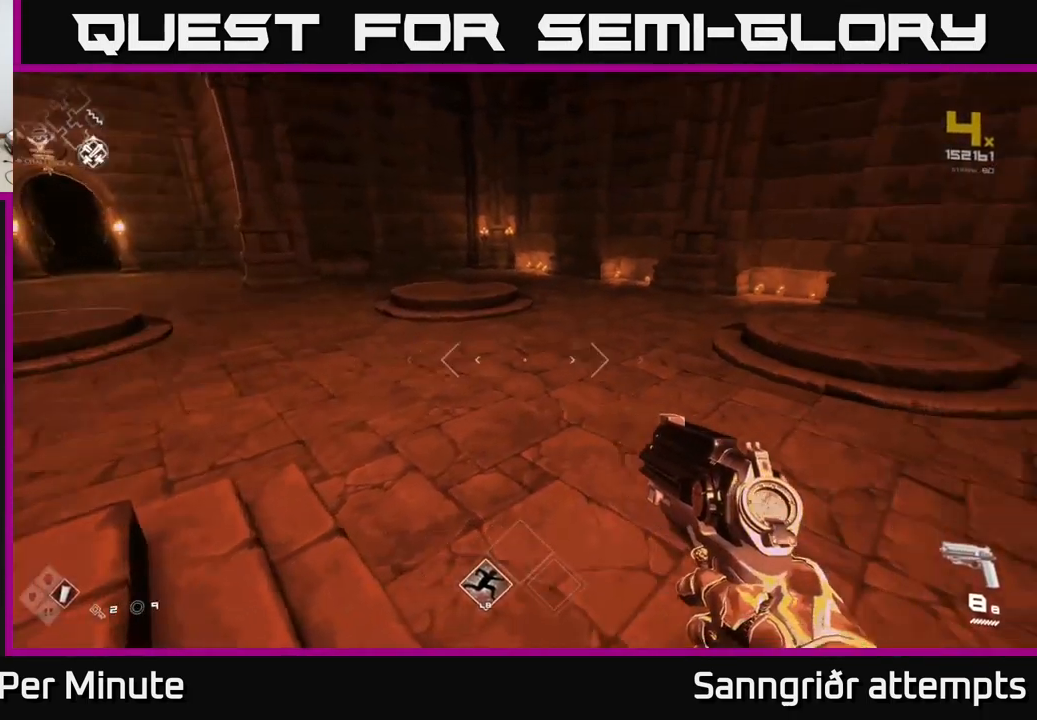
{"buttons": [], "left_stick": "left", "right_stick": "right", "events": [[66, "left_stick", "left"], [150, "right_stick", "center"], [166, "left_stick", "center"], [350, "left_stick", "left"], [483, "right_stick", "right"]]}
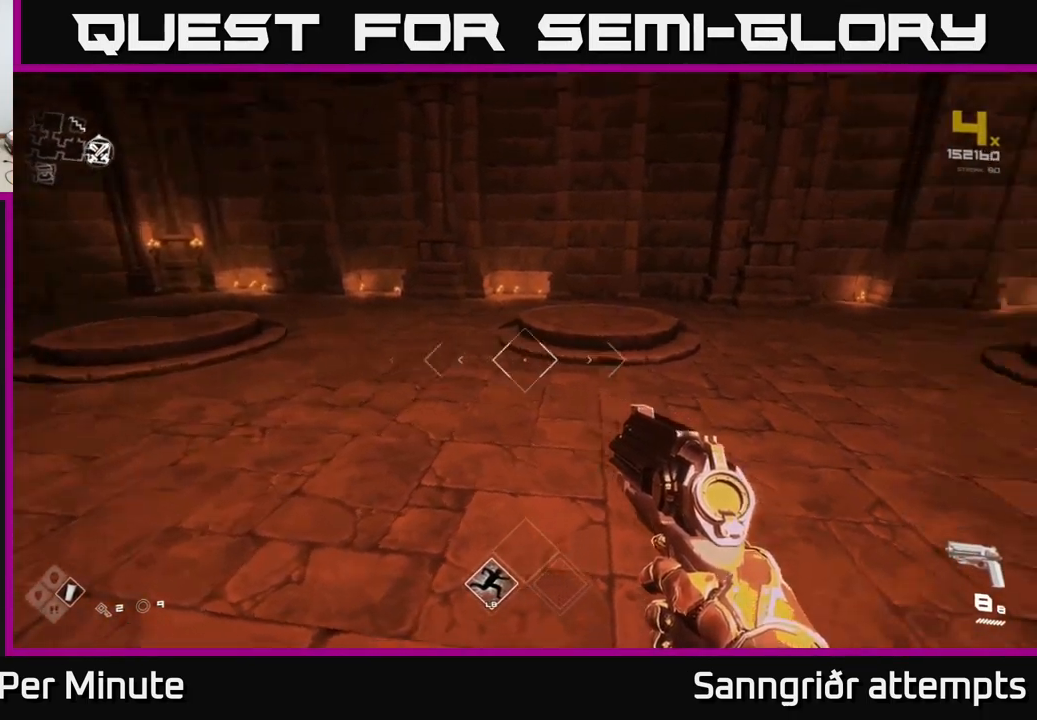
{"buttons": [], "left_stick": "center", "right_stick": "center", "events": [[33, "left_stick", "down-left"], [266, "left_stick", "center"], [300, "right_stick", "center"]]}
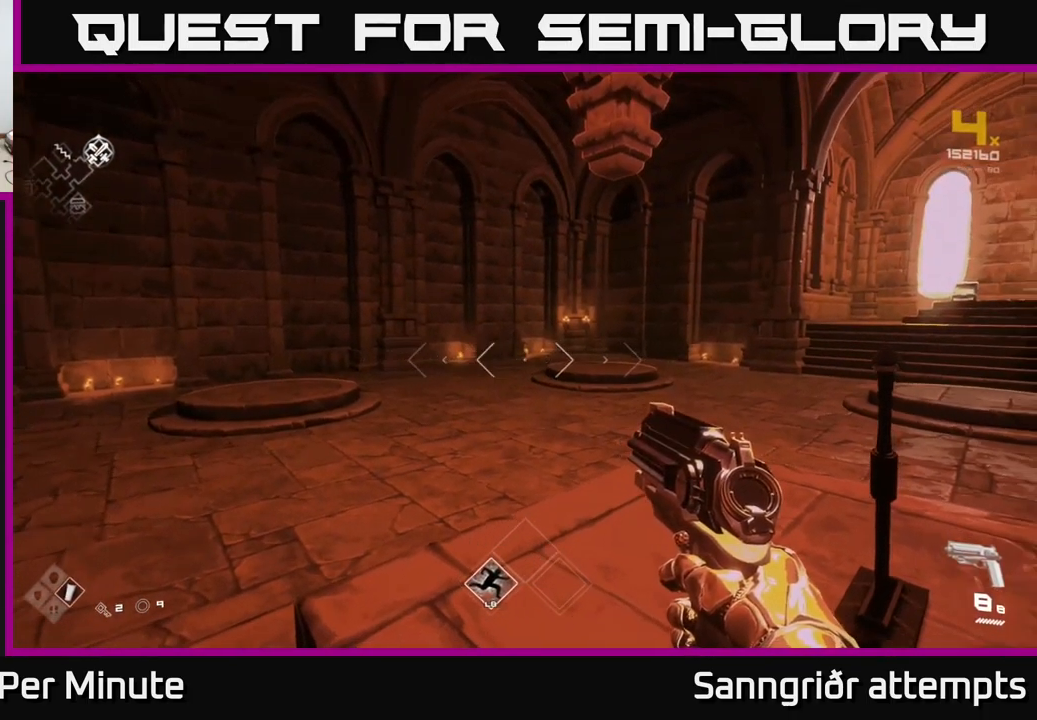
{"buttons": [], "left_stick": "center", "right_stick": "center", "events": [[33, "right_stick", "right"], [50, "left_stick", "down-left"], [333, "left_stick", "center"], [400, "right_stick", "center"]]}
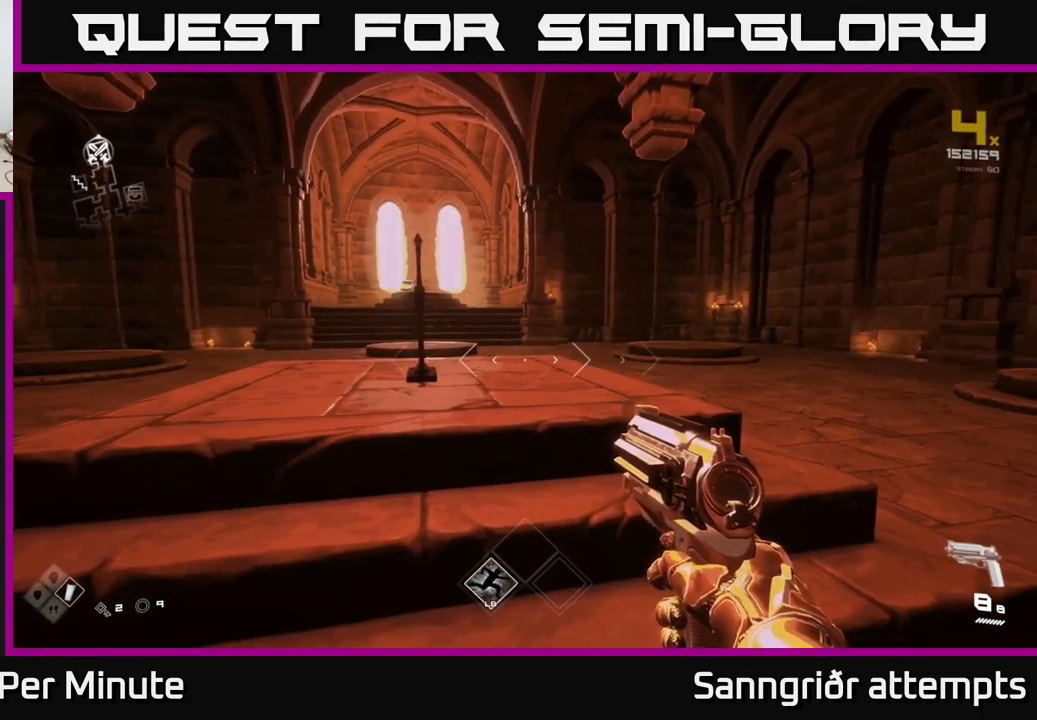
{"buttons": [], "left_stick": "down-right", "right_stick": "right", "events": [[116, "right_stick", "right"], [183, "left_stick", "down"], [350, "left_stick", "down-right"]]}
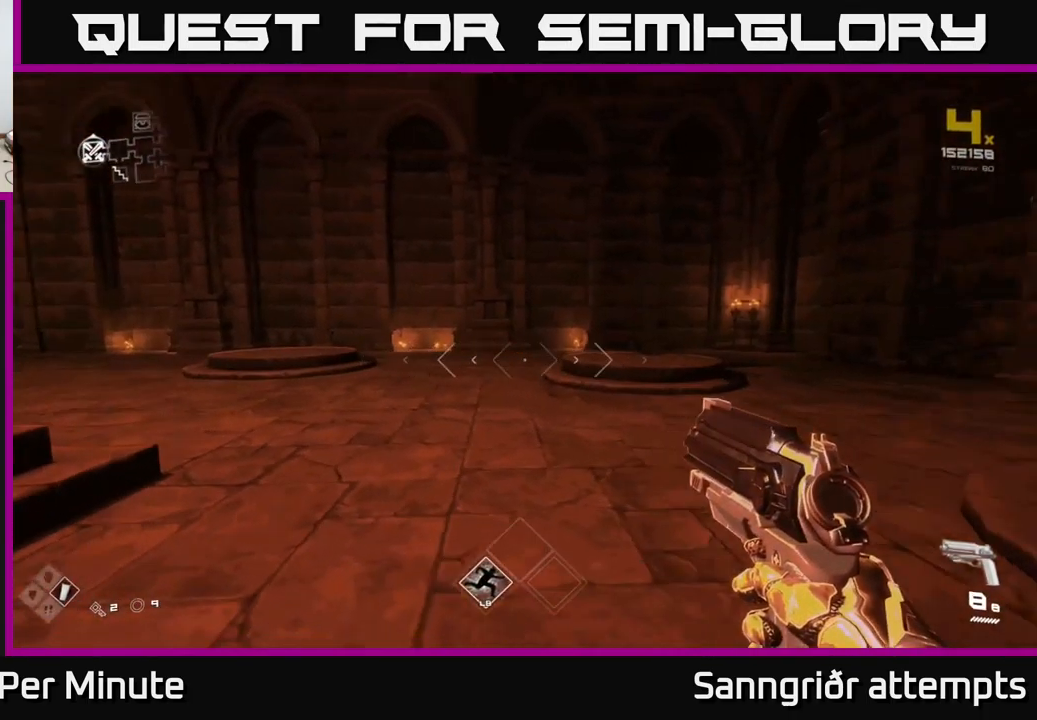
{"buttons": [], "left_stick": "up", "right_stick": "up", "events": [[33, "left_stick", "right"], [133, "left_stick", "up-right"], [283, "left_stick", "up"], [450, "right_stick", "up"]]}
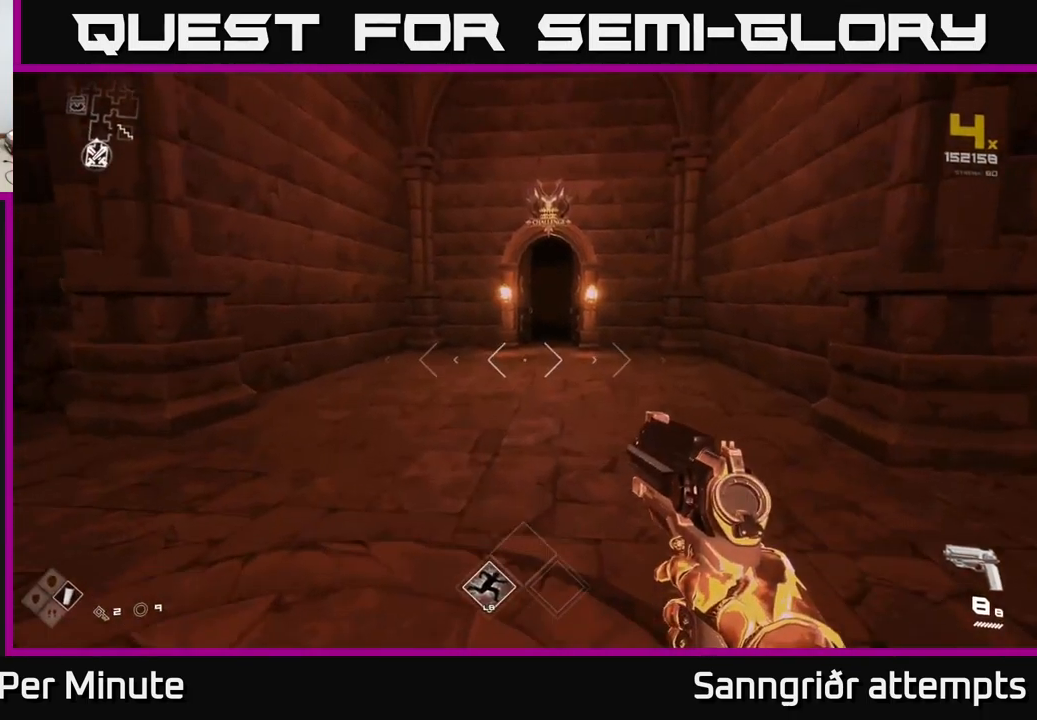
{"buttons": ["L1"], "left_stick": "up", "right_stick": "center", "events": [[16, "right_stick", "center"], [66, "L1", "down"]]}
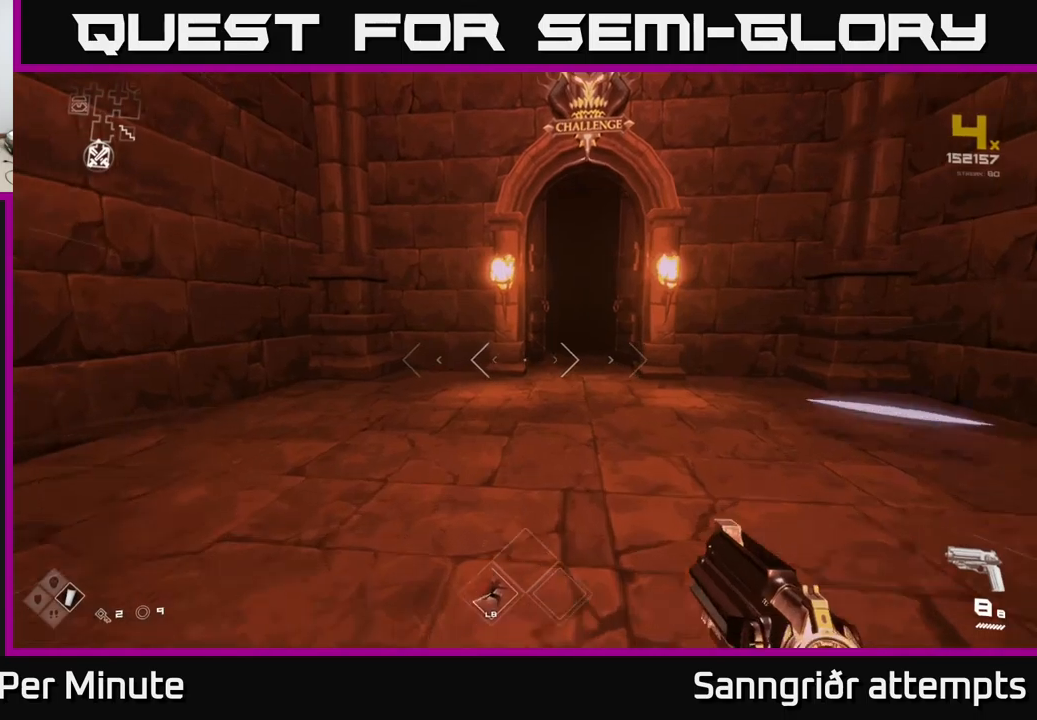
{"buttons": ["L1"], "left_stick": "up", "right_stick": "center", "events": [[283, "right_stick", "down-right"], [333, "right_stick", "center"]]}
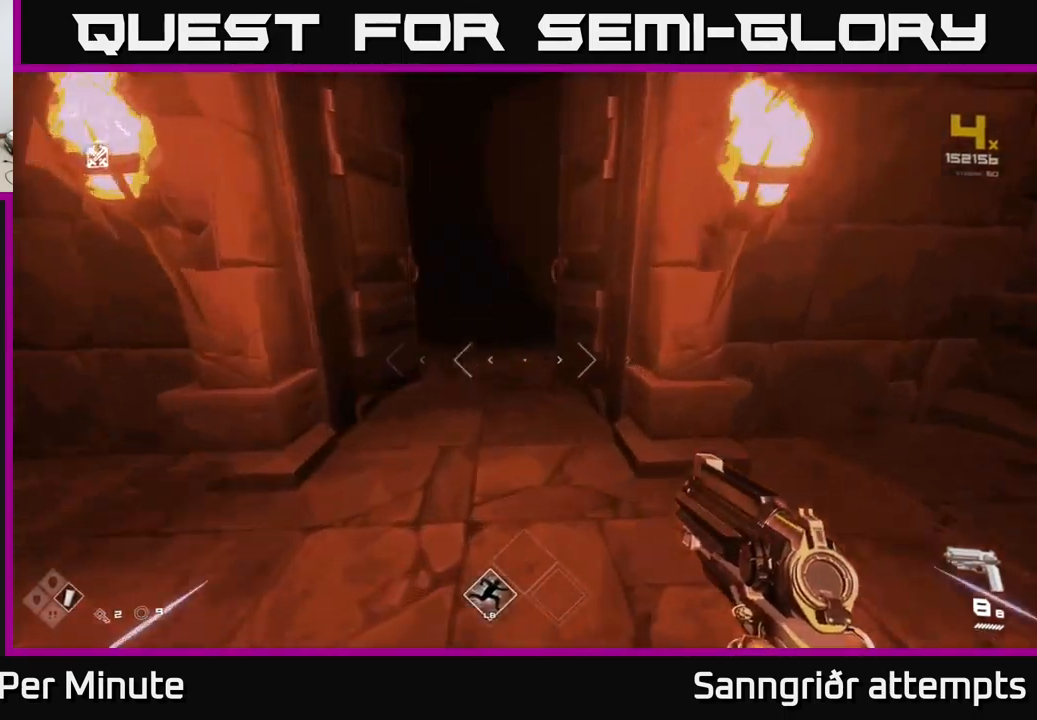
{"buttons": ["L1"], "left_stick": "up", "right_stick": "center", "events": [[133, "left_stick", "up-left"], [233, "left_stick", "up"]]}